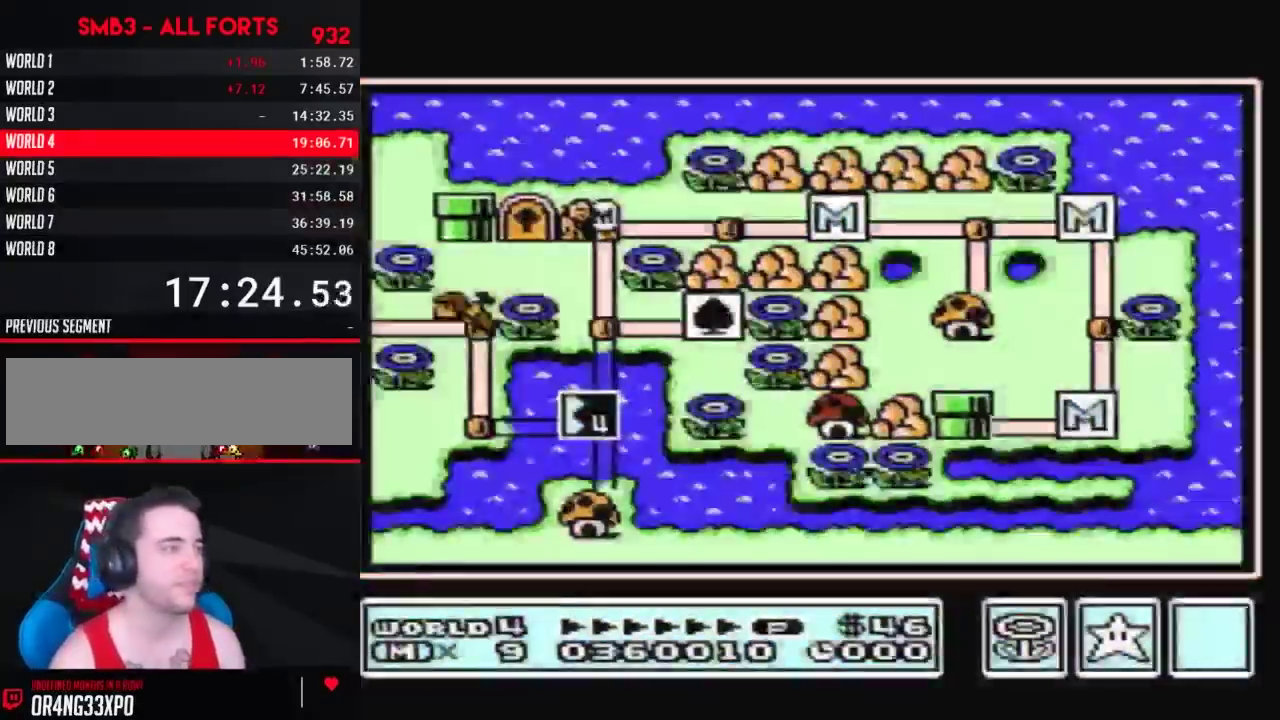
Gameplay with a controller (Nintendo layout); each line is a JSON object with the inputs held at the frame after it. "events" lists button and stick changes between this image and that frame as [ms after this image, input, new state], when the widget could be followed in between. Not read: L3 R3.
{"buttons": ["DPAD_DOWN"], "events": [[167, "DPAD_DOWN", "down"]]}
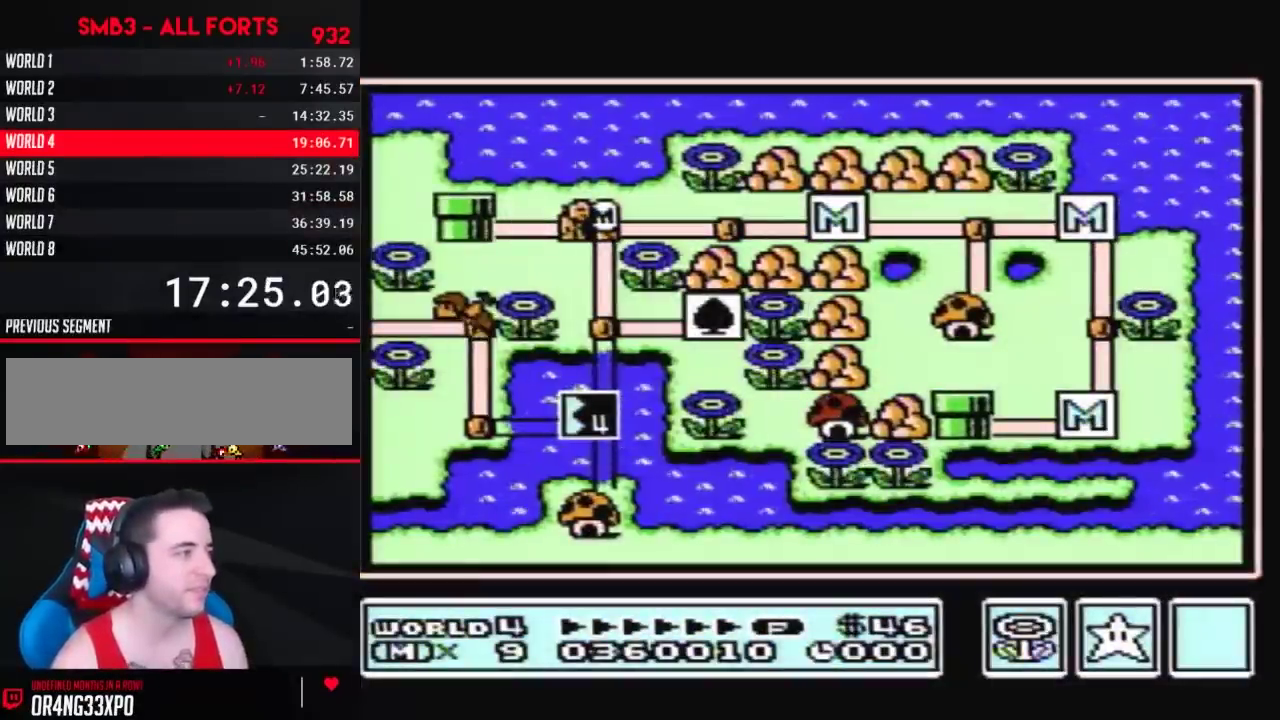
{"buttons": ["DPAD_DOWN"], "events": []}
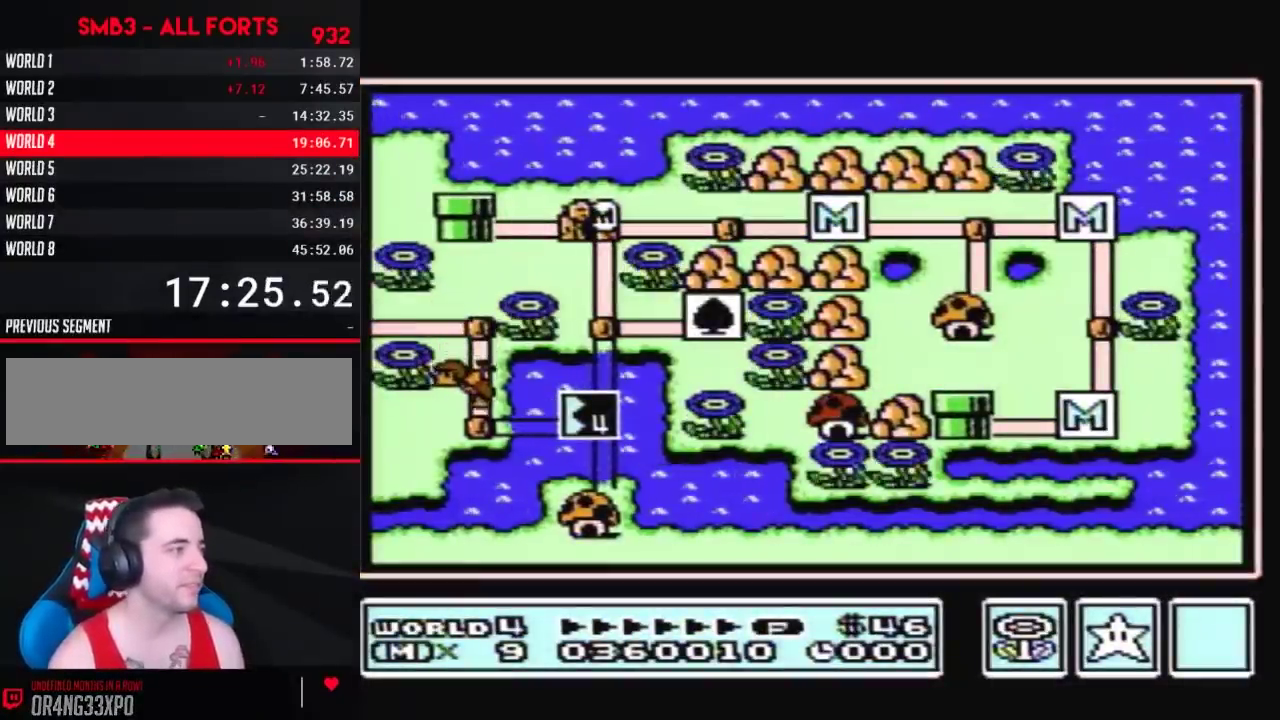
{"buttons": ["DPAD_DOWN"], "events": []}
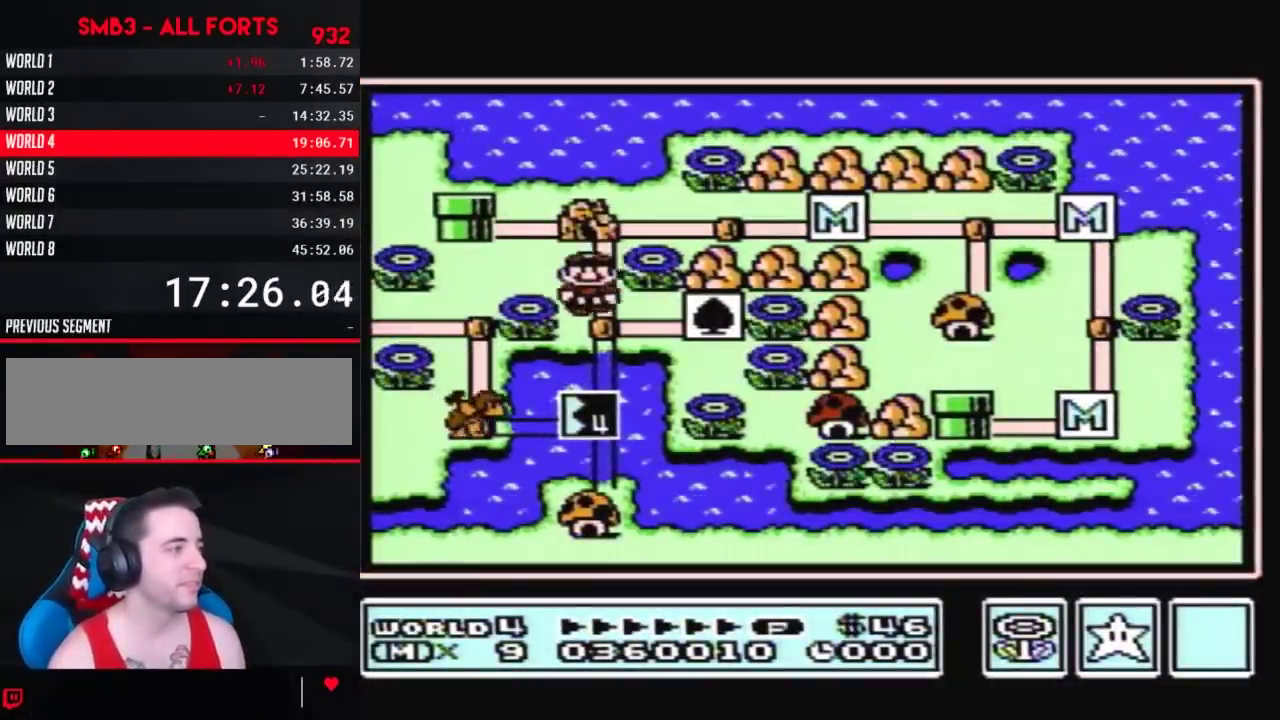
{"buttons": ["DPAD_DOWN"], "events": [[83, "DPAD_DOWN", "up"], [133, "DPAD_DOWN", "down"]]}
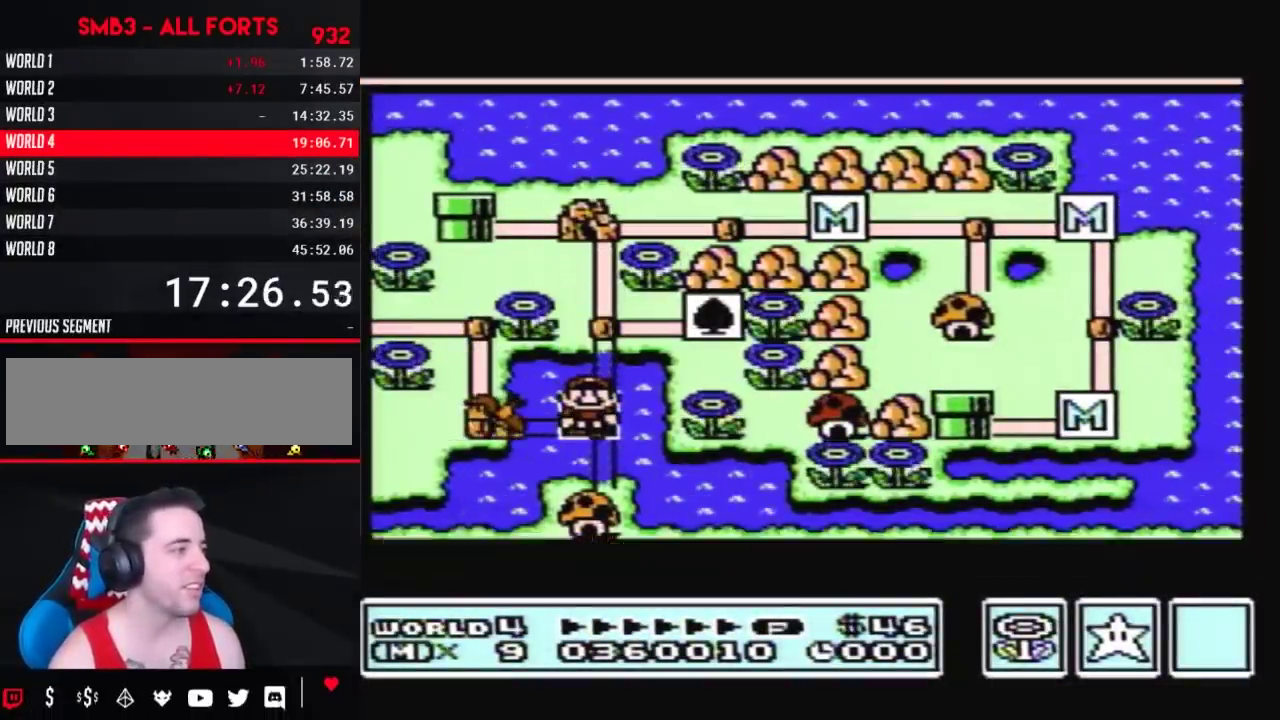
{"buttons": ["DPAD_DOWN"], "events": []}
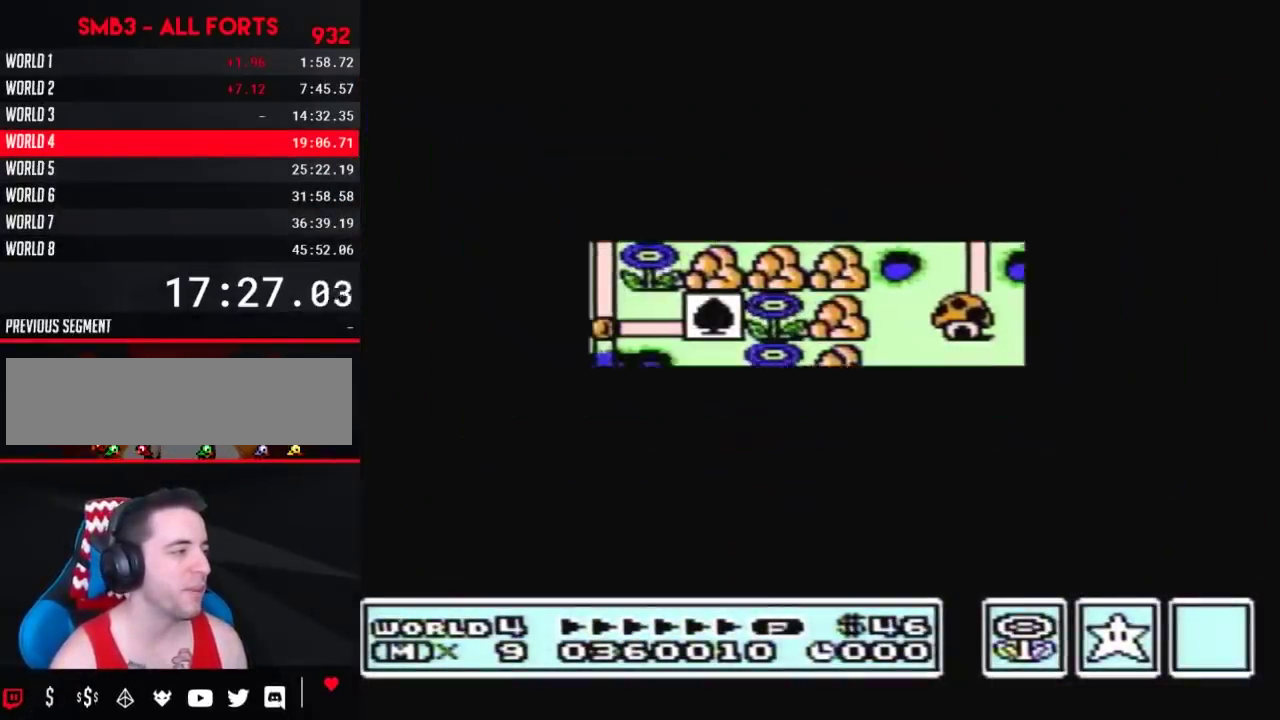
{"buttons": ["A"], "events": [[450, "DPAD_DOWN", "up"], [483, "A", "down"]]}
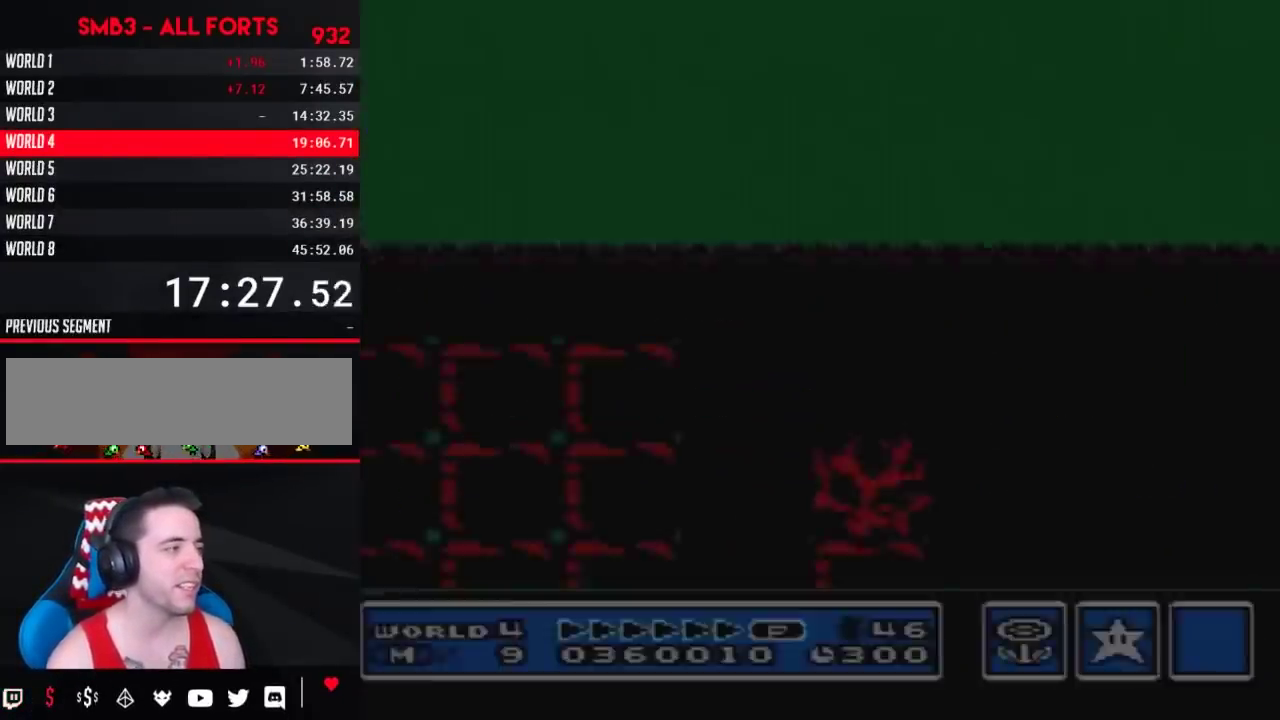
{"buttons": ["B", "DPAD_RIGHT"], "events": [[17, "A", "up"], [17, "B", "down"], [17, "DPAD_RIGHT", "down"]]}
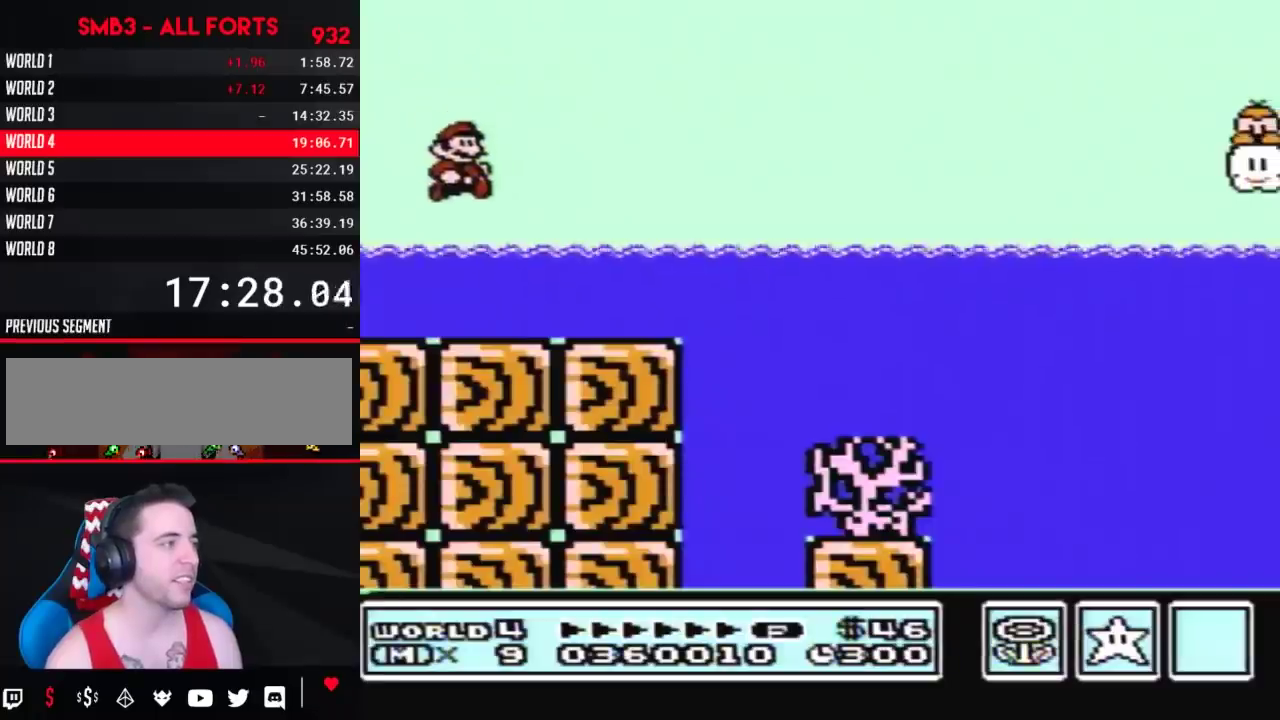
{"buttons": ["A", "B", "DPAD_UP", "DPAD_RIGHT"], "events": [[117, "DPAD_UP", "down"], [233, "A", "down"]]}
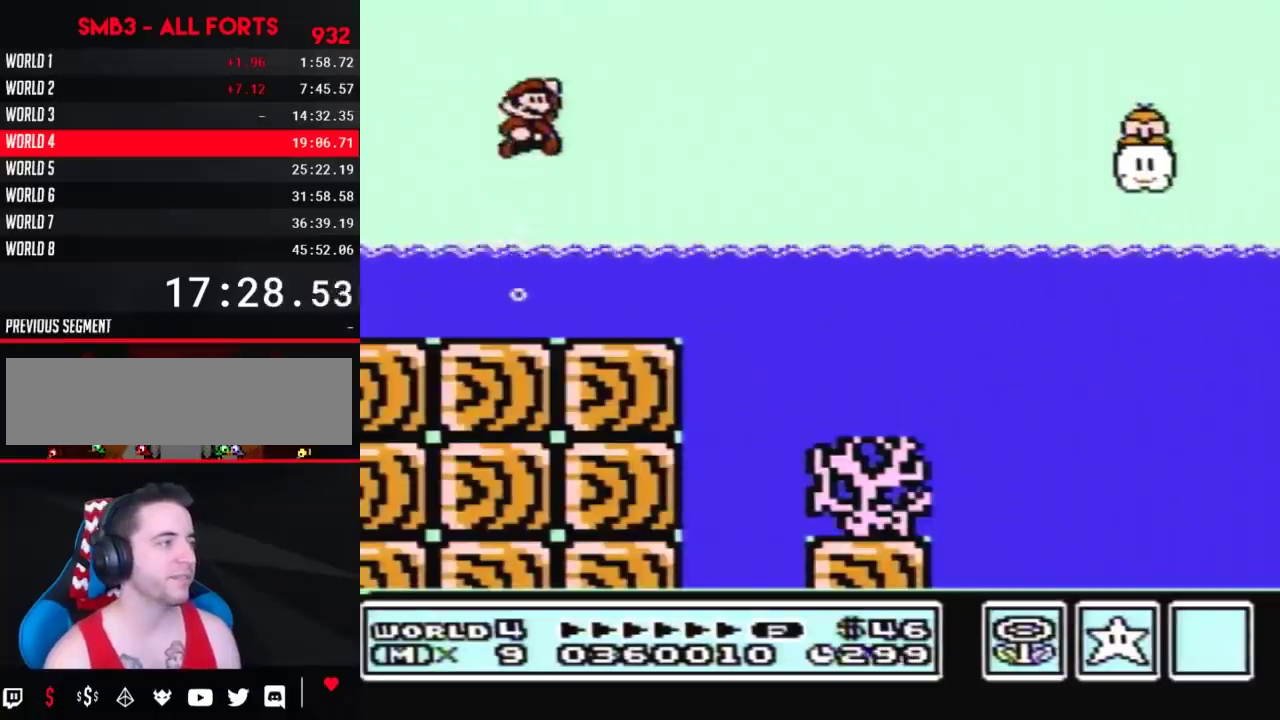
{"buttons": ["A", "B", "DPAD_UP", "DPAD_RIGHT"], "events": []}
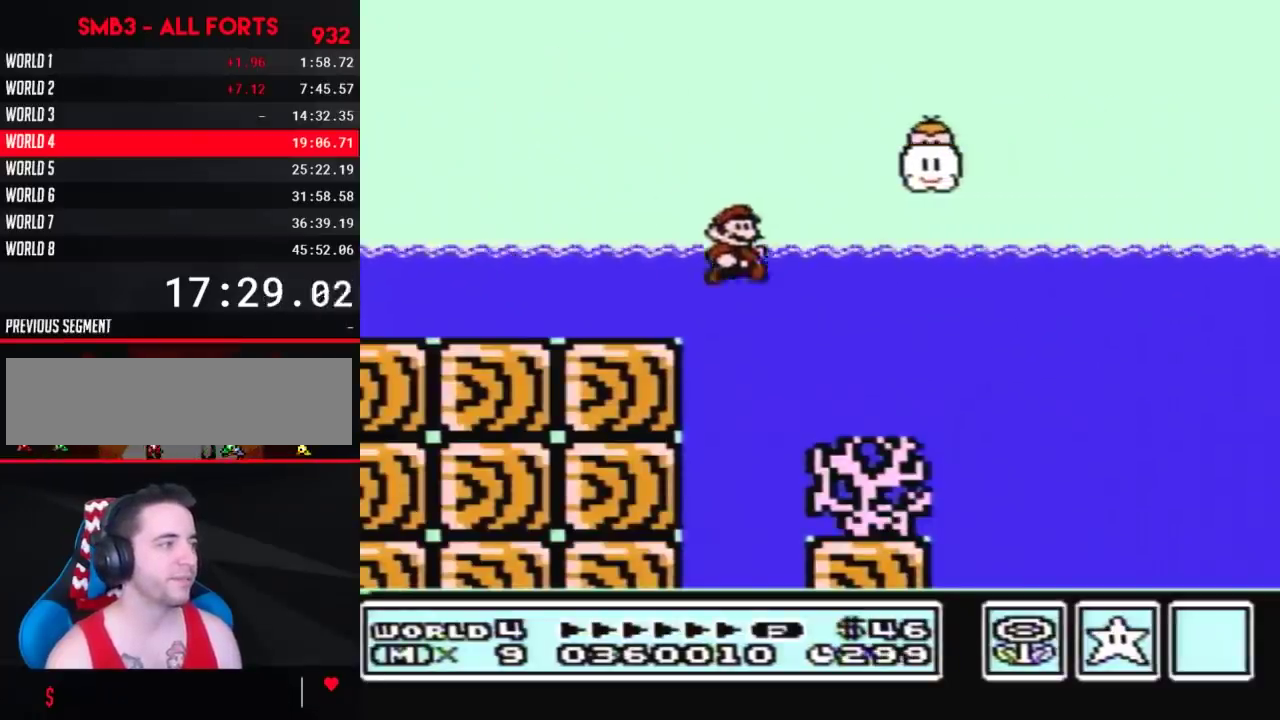
{"buttons": ["B", "DPAD_RIGHT"], "events": [[83, "DPAD_UP", "up"], [167, "A", "up"]]}
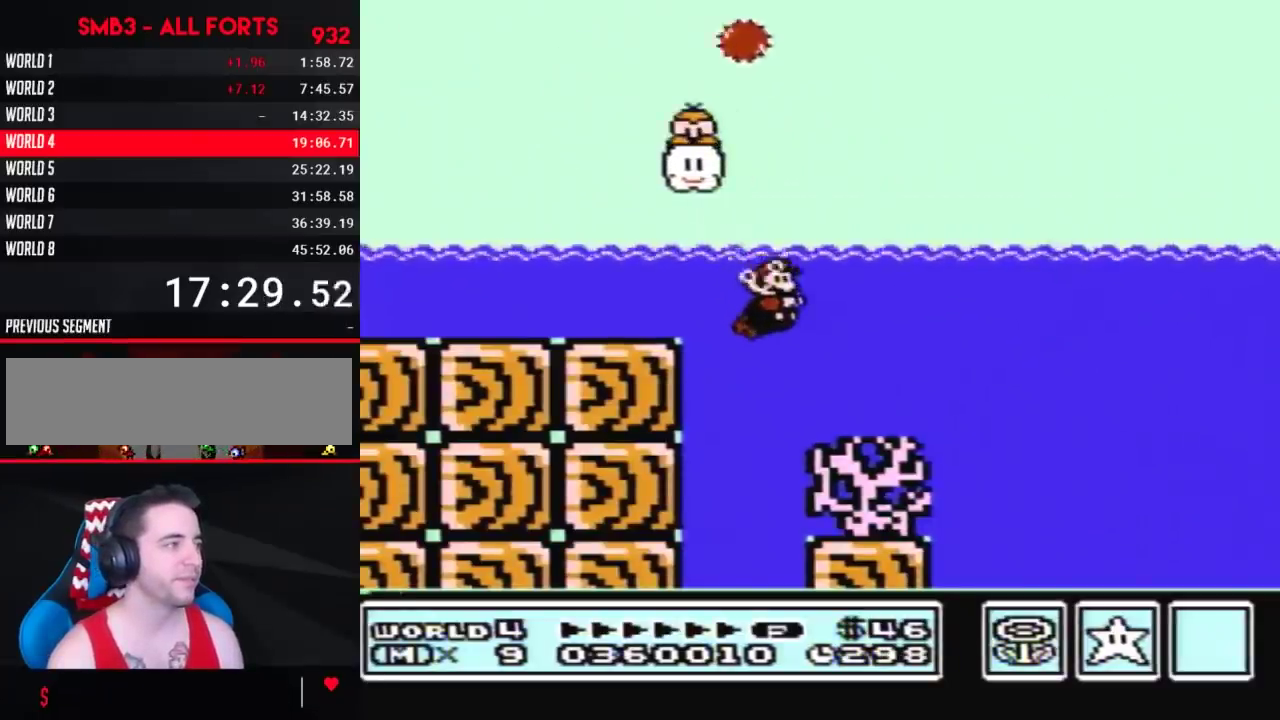
{"buttons": ["B", "DPAD_RIGHT"], "events": [[17, "A", "down"], [100, "A", "up"], [267, "DPAD_RIGHT", "up"], [450, "DPAD_RIGHT", "down"]]}
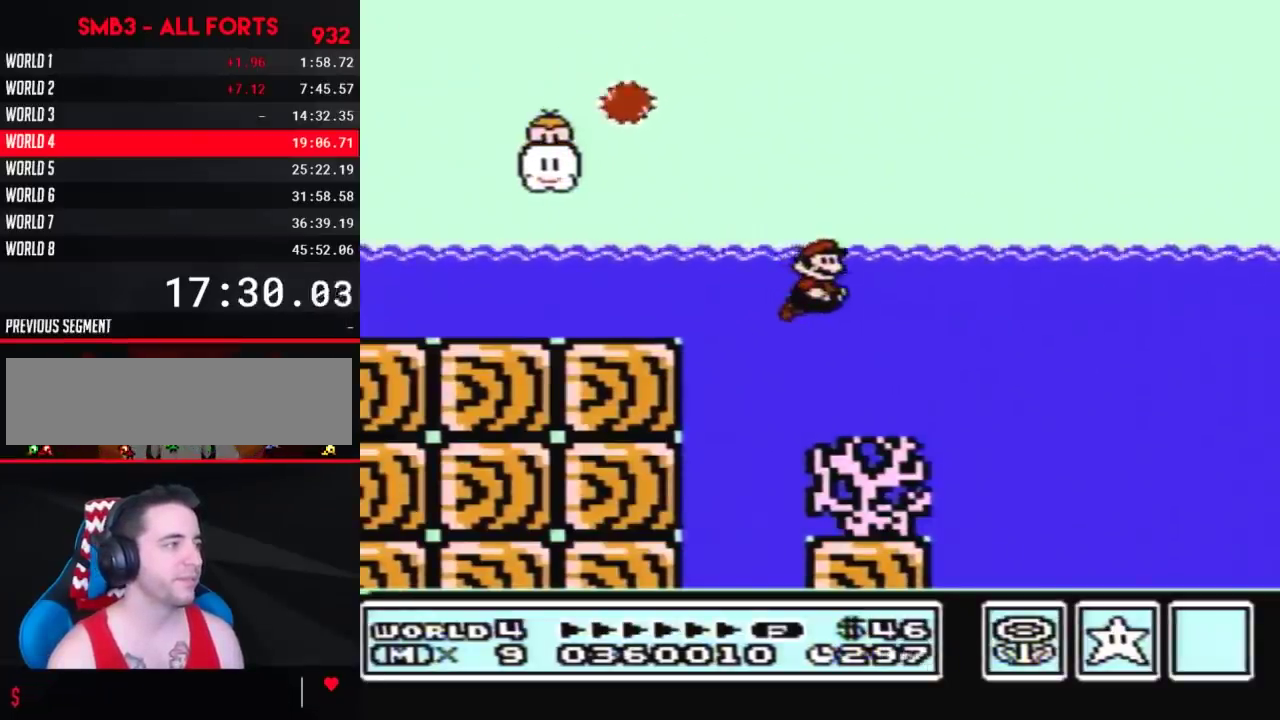
{"buttons": ["B"], "events": [[333, "A", "down"], [417, "A", "up"], [417, "DPAD_RIGHT", "up"]]}
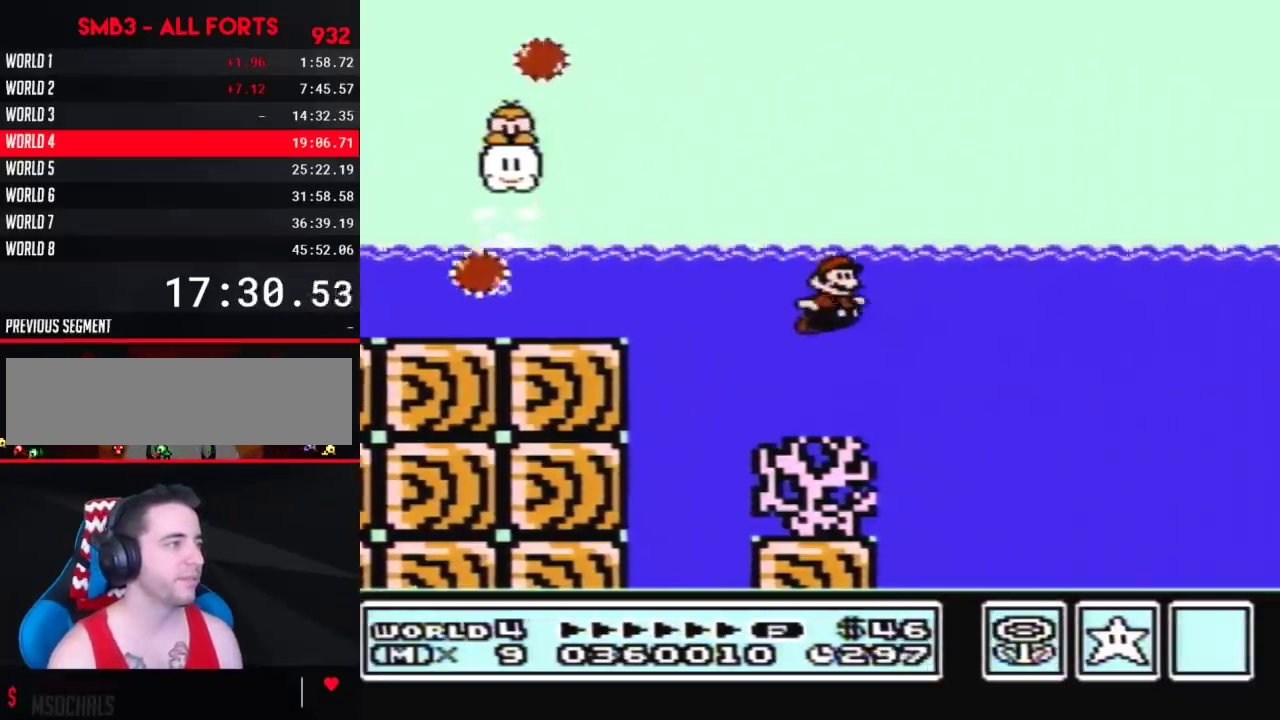
{"buttons": ["B", "DPAD_RIGHT"], "events": [[133, "DPAD_RIGHT", "down"], [300, "A", "down"], [383, "A", "up"]]}
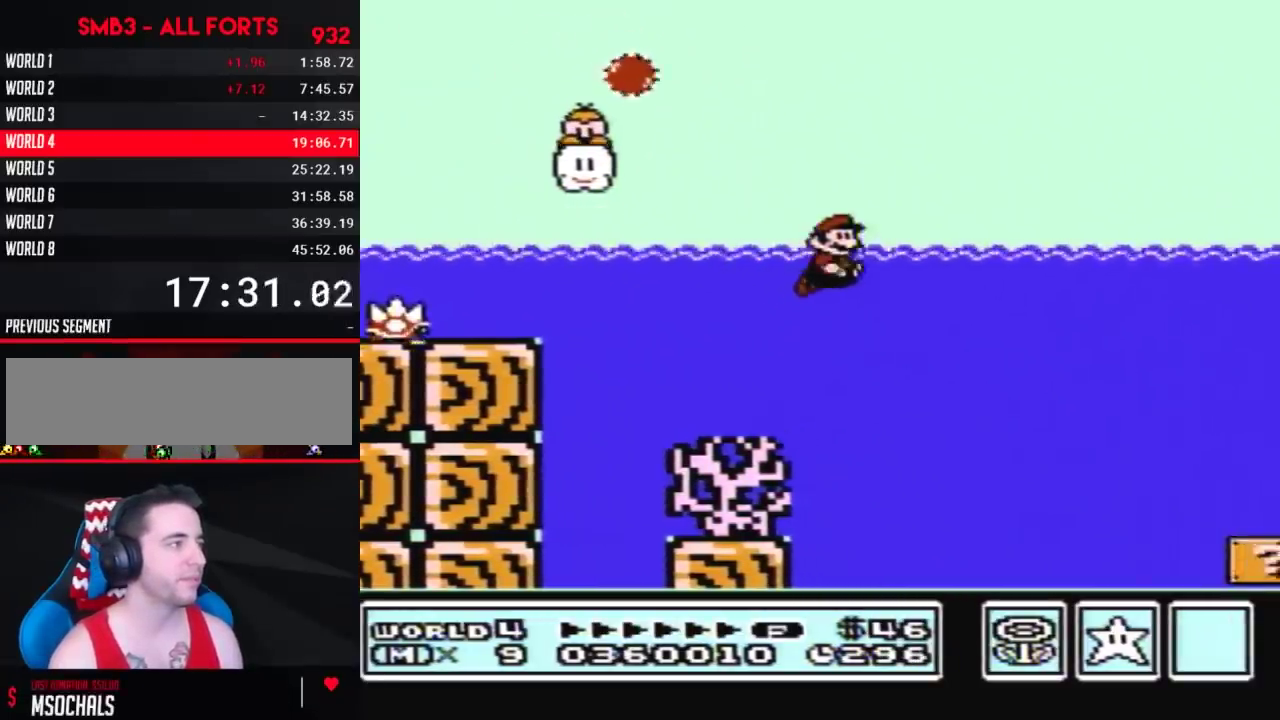
{"buttons": ["B", "DPAD_RIGHT"], "events": [[50, "DPAD_UP", "down"], [83, "A", "down"], [400, "DPAD_UP", "up"], [483, "A", "up"]]}
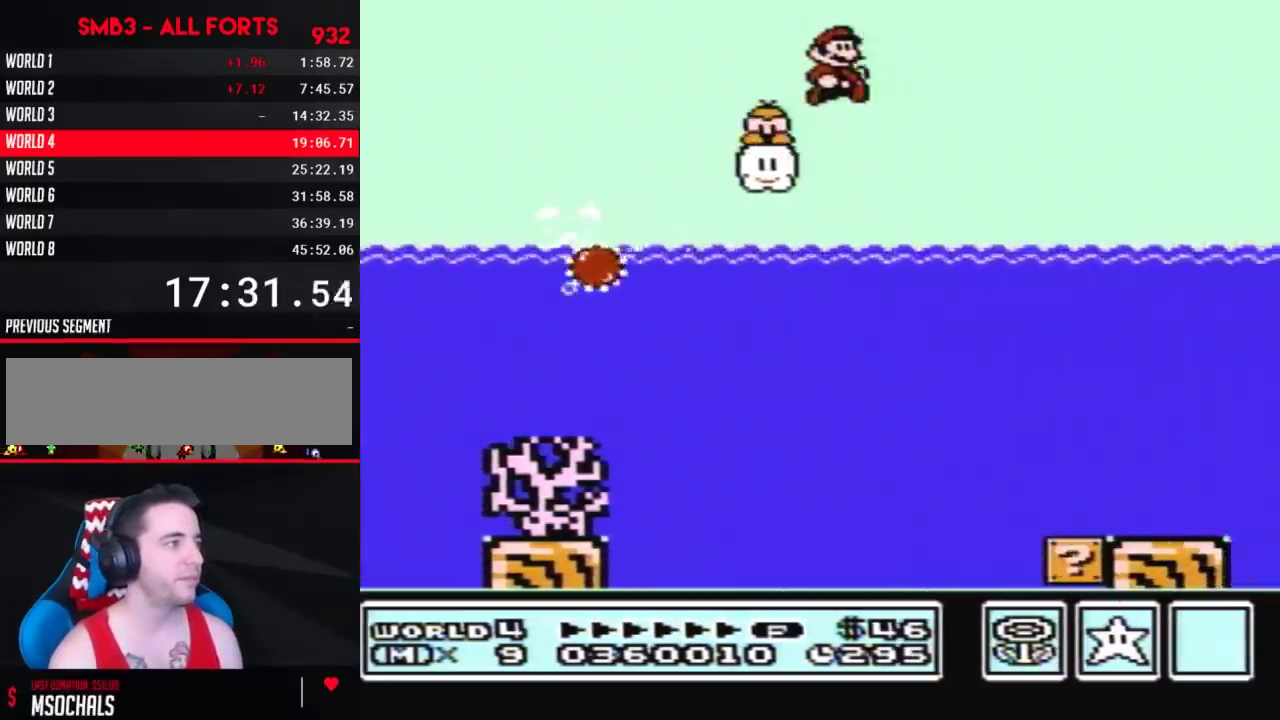
{"buttons": ["A", "B", "DPAD_RIGHT"], "events": [[83, "A", "down"]]}
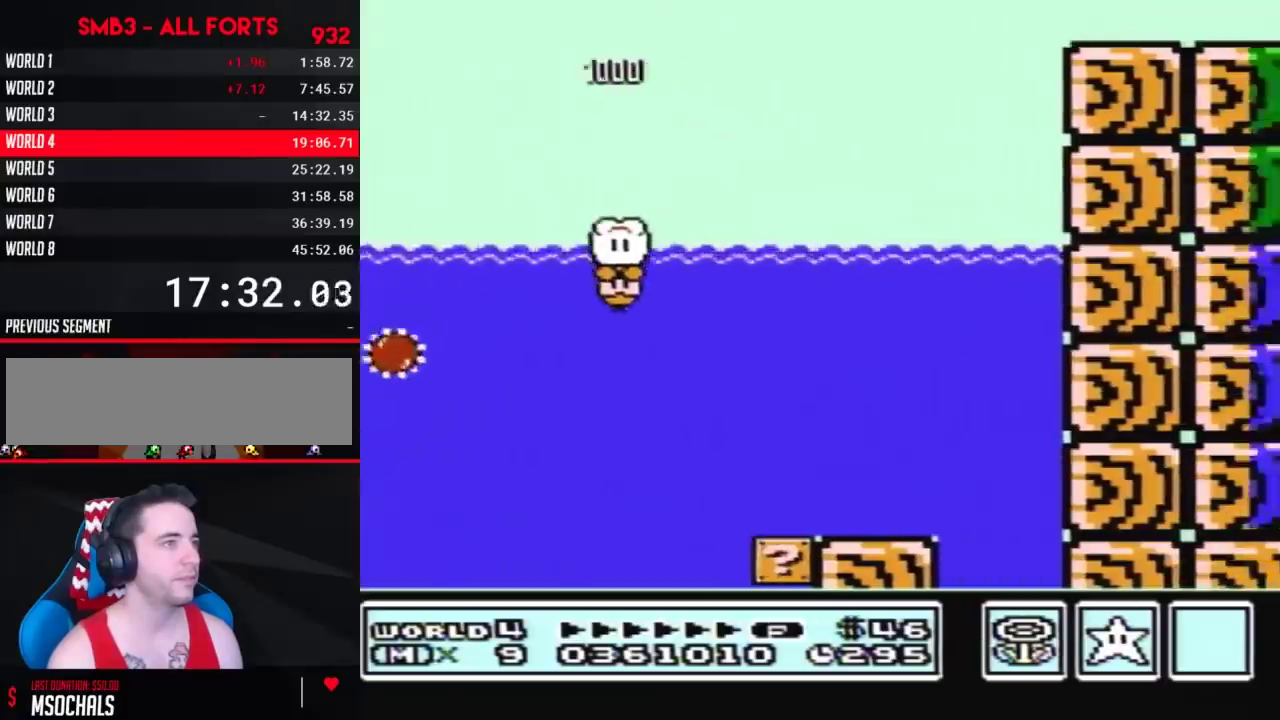
{"buttons": ["B", "DPAD_RIGHT"], "events": [[17, "A", "up"]]}
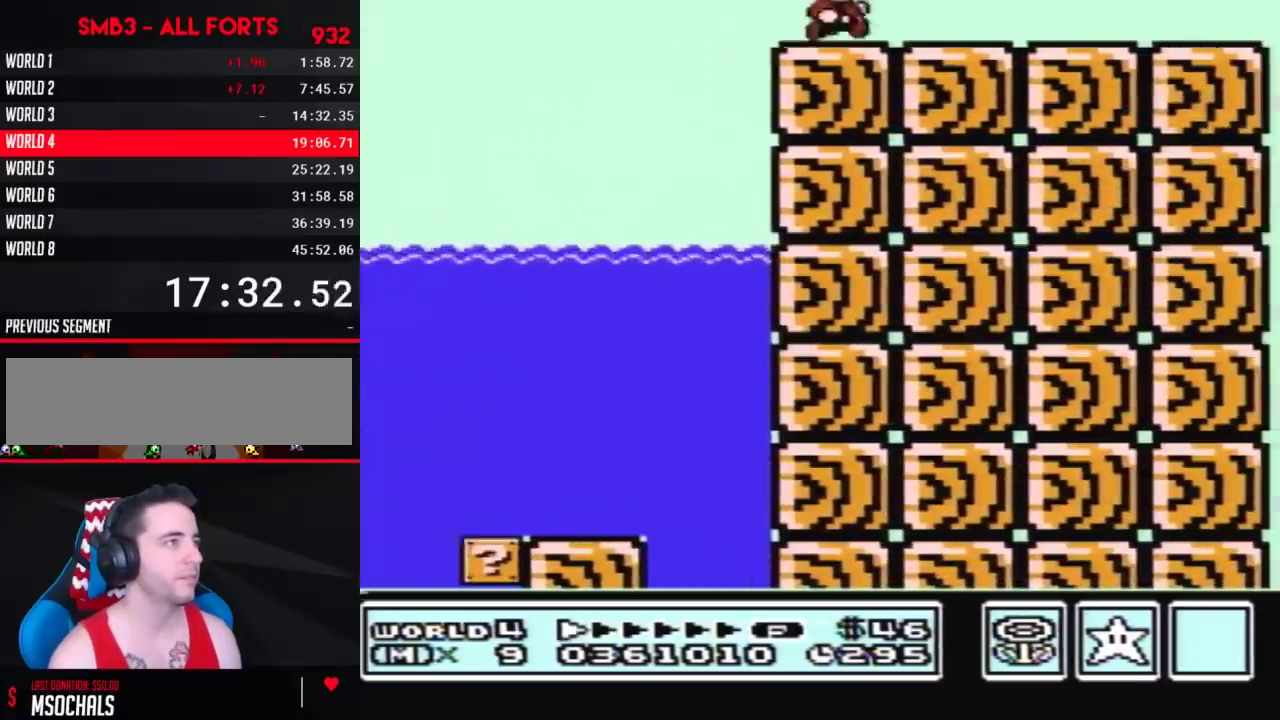
{"buttons": ["B", "DPAD_RIGHT"], "events": []}
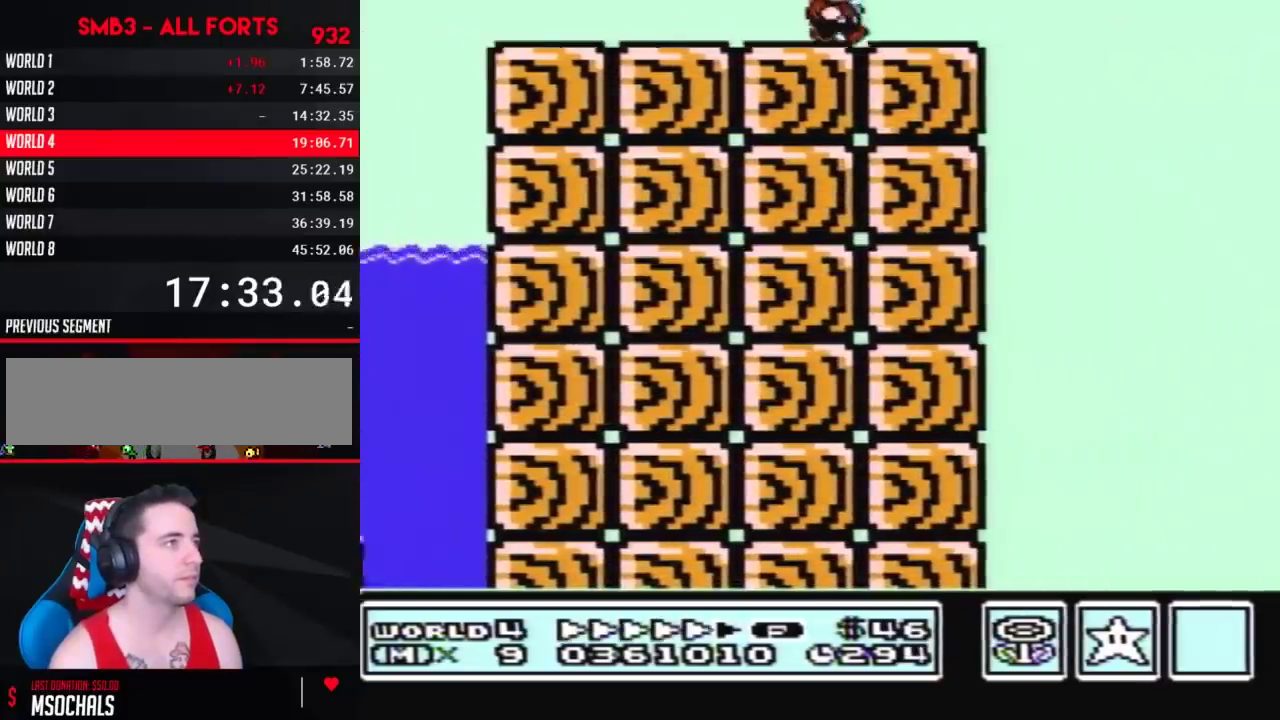
{"buttons": ["A", "B", "DPAD_RIGHT"], "events": [[300, "A", "down"]]}
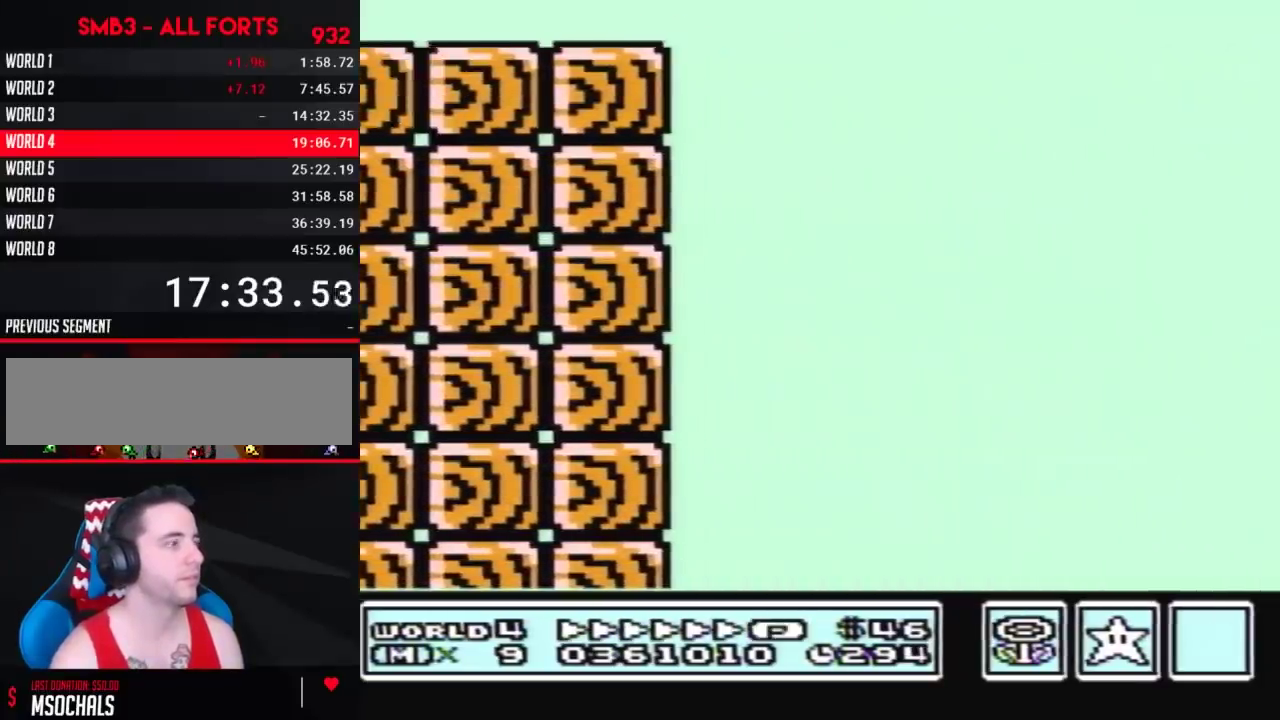
{"buttons": ["A", "B", "DPAD_RIGHT"], "events": []}
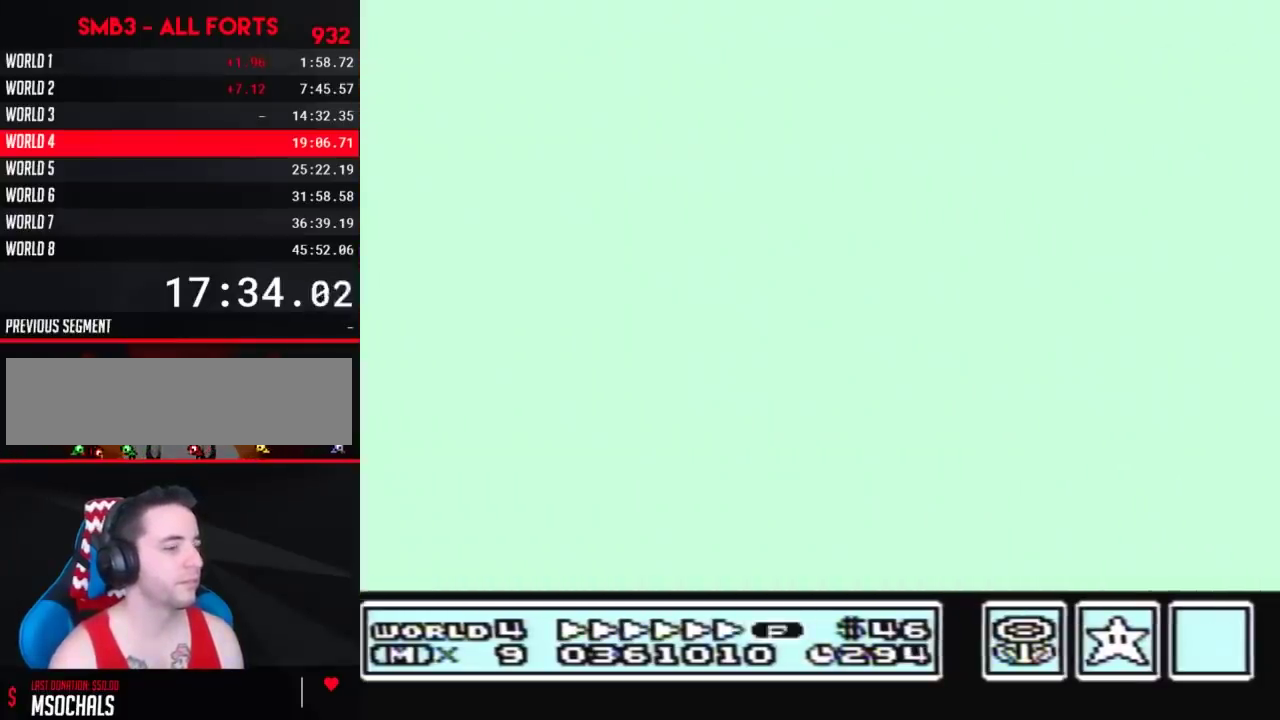
{"buttons": ["A", "B", "DPAD_RIGHT"], "events": []}
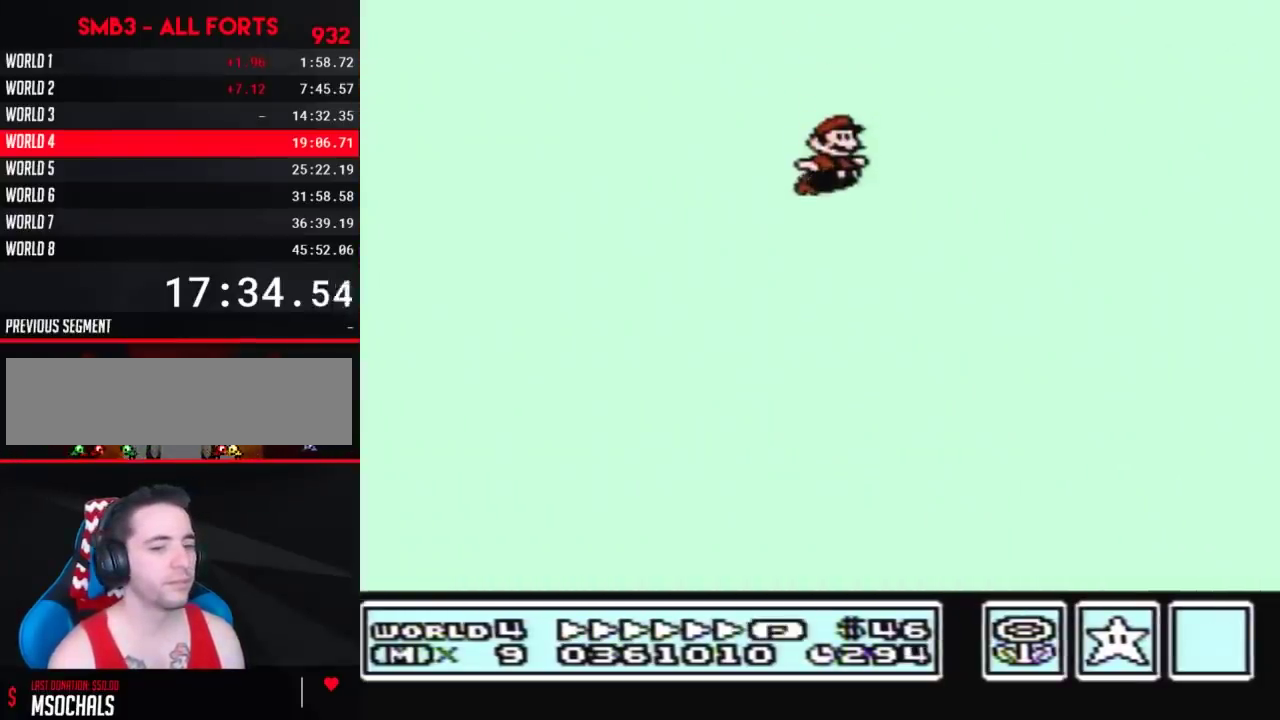
{"buttons": ["A", "B", "DPAD_RIGHT"], "events": []}
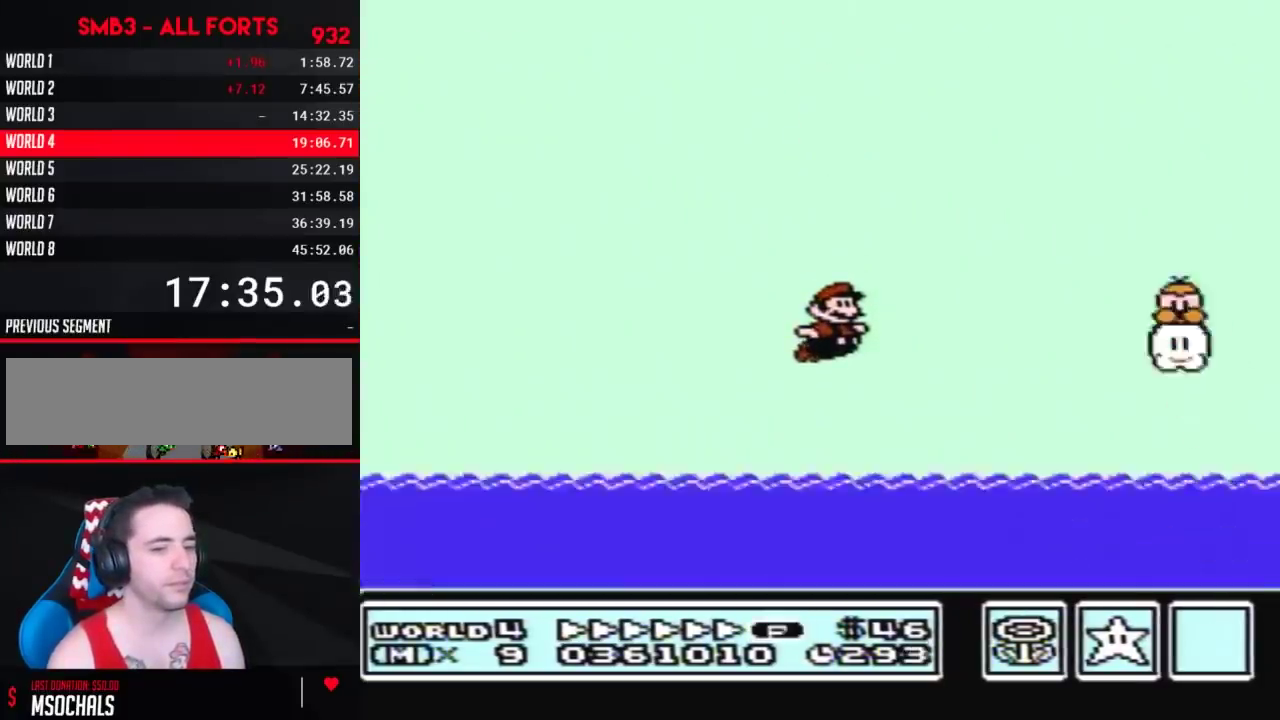
{"buttons": ["B", "DPAD_RIGHT"], "events": [[233, "A", "up"]]}
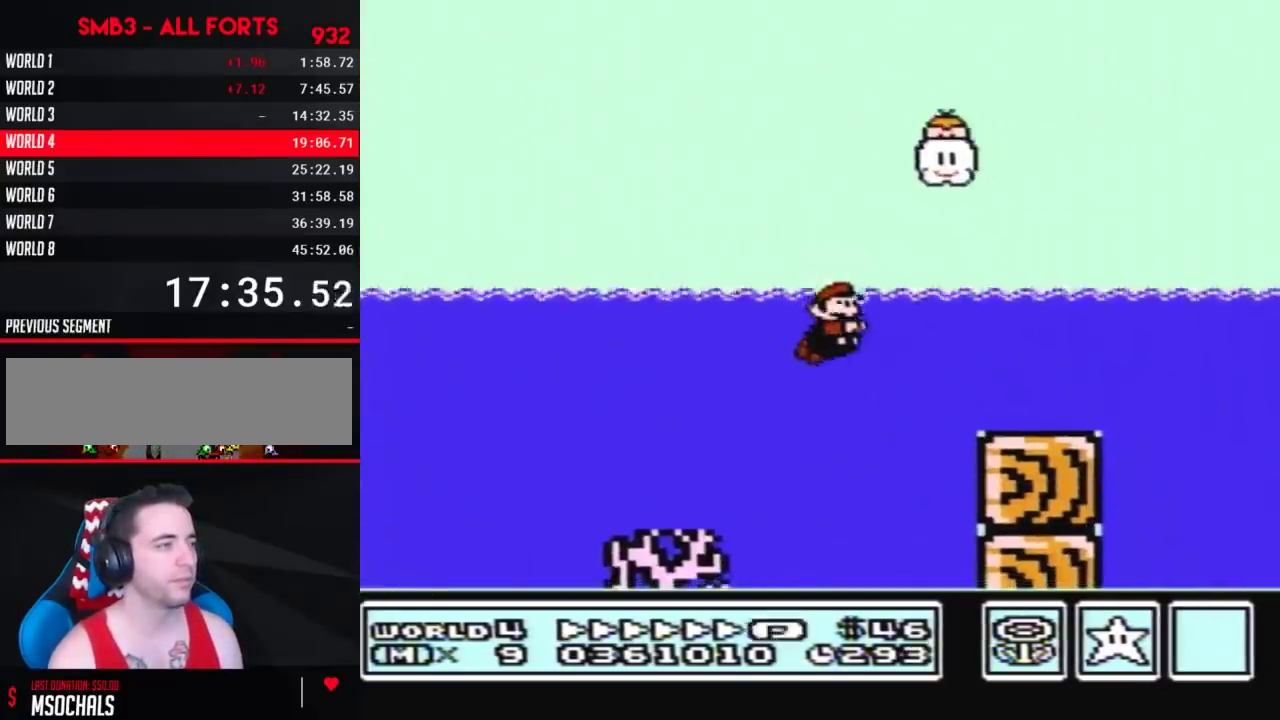
{"buttons": ["B", "DPAD_RIGHT"], "events": [[50, "A", "down"], [150, "A", "up"]]}
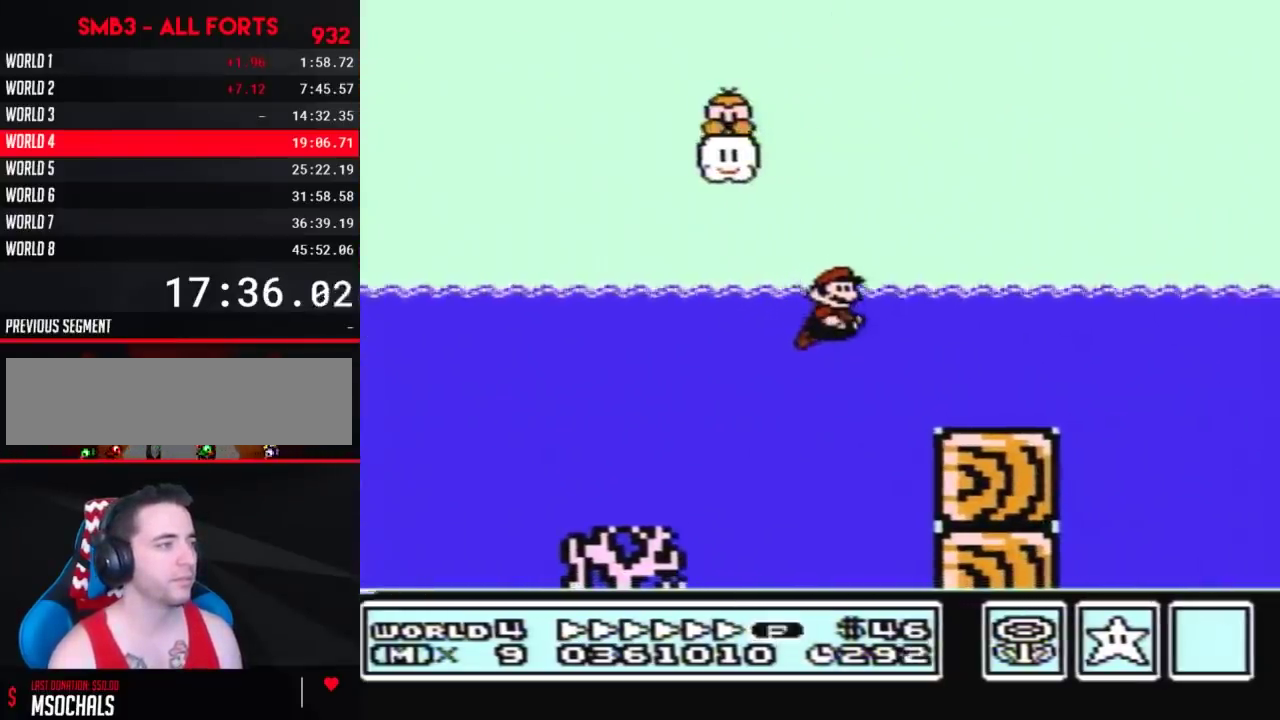
{"buttons": ["B", "DPAD_RIGHT"], "events": [[100, "A", "down"], [200, "A", "up"]]}
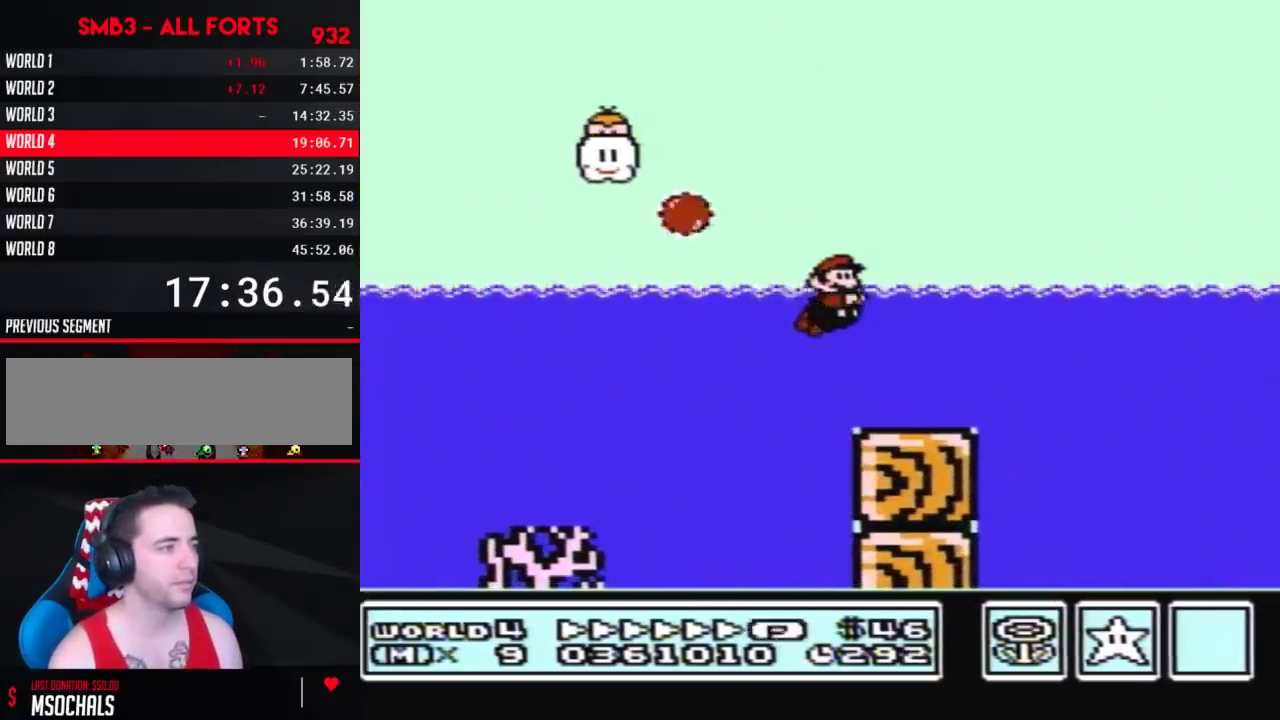
{"buttons": ["B", "DPAD_RIGHT"], "events": [[400, "A", "down"], [483, "A", "up"]]}
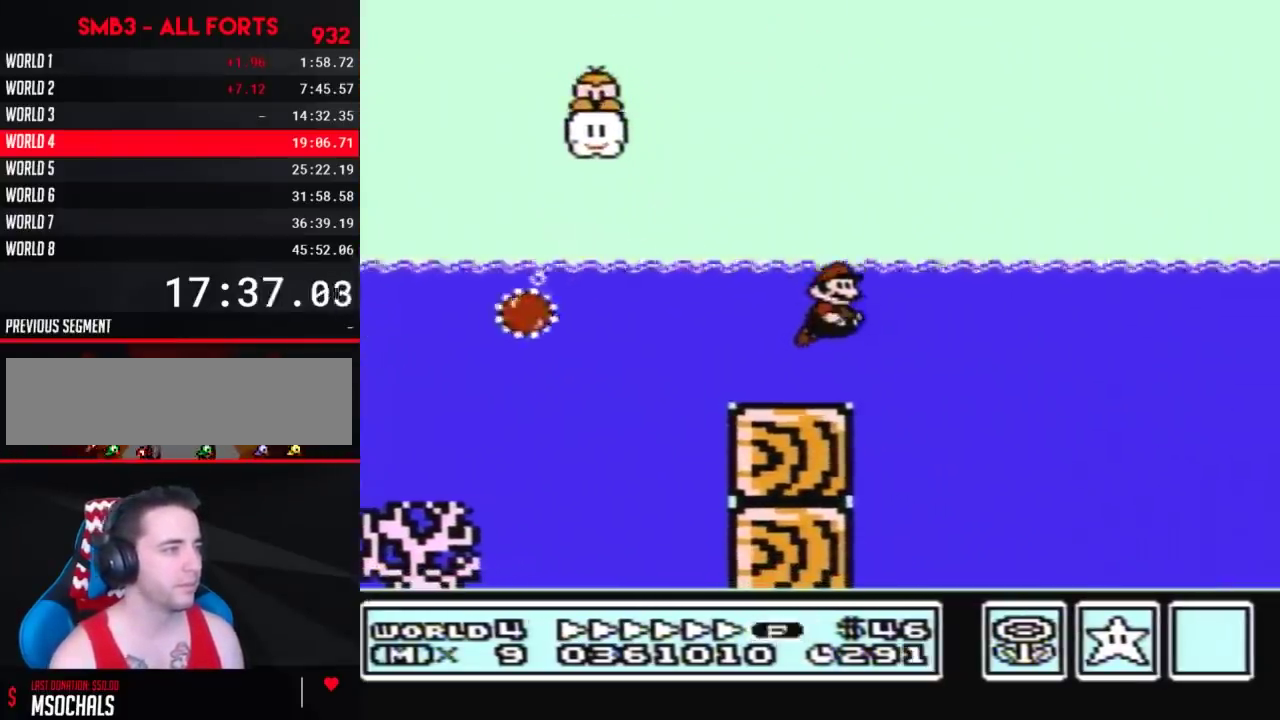
{"buttons": ["A", "B", "DPAD_UP", "DPAD_RIGHT"], "events": [[50, "A", "down"], [133, "A", "up"], [267, "DPAD_UP", "down"], [333, "A", "down"]]}
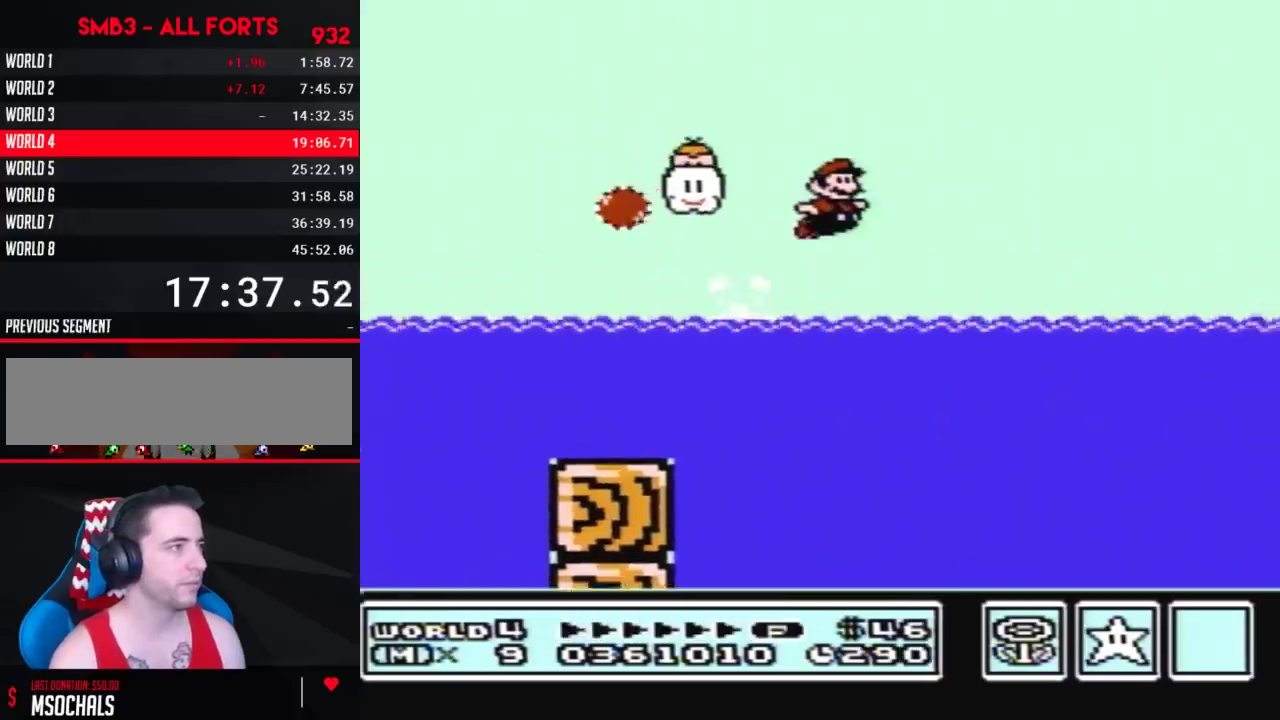
{"buttons": ["A", "B", "DPAD_UP", "DPAD_RIGHT"], "events": []}